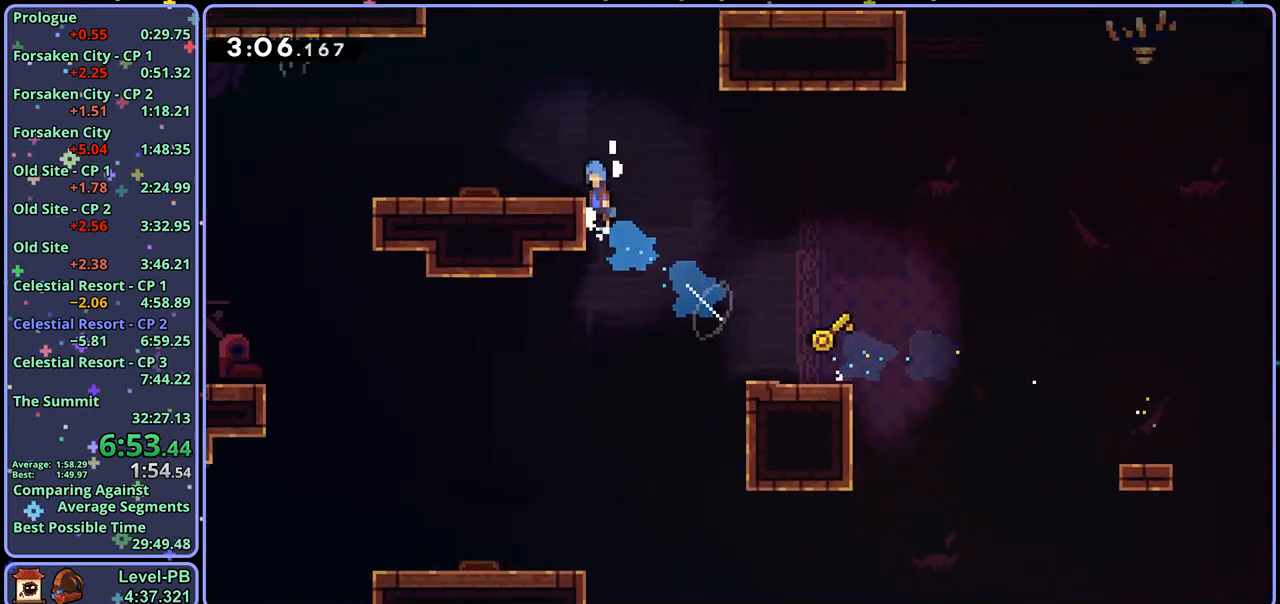
Gameplay with a controller (PlayStation layout); each line is a JSON object with the inputs held at the frame after it. "events" lists button and stick changes between this image and that frame as [ms after this image, input, new state], when the widget could be followed in between.
{"buttons": [], "left_stick": "up-left", "right_stick": "center", "events": [[33, "CROSS", "up"], [150, "L1", "up"]]}
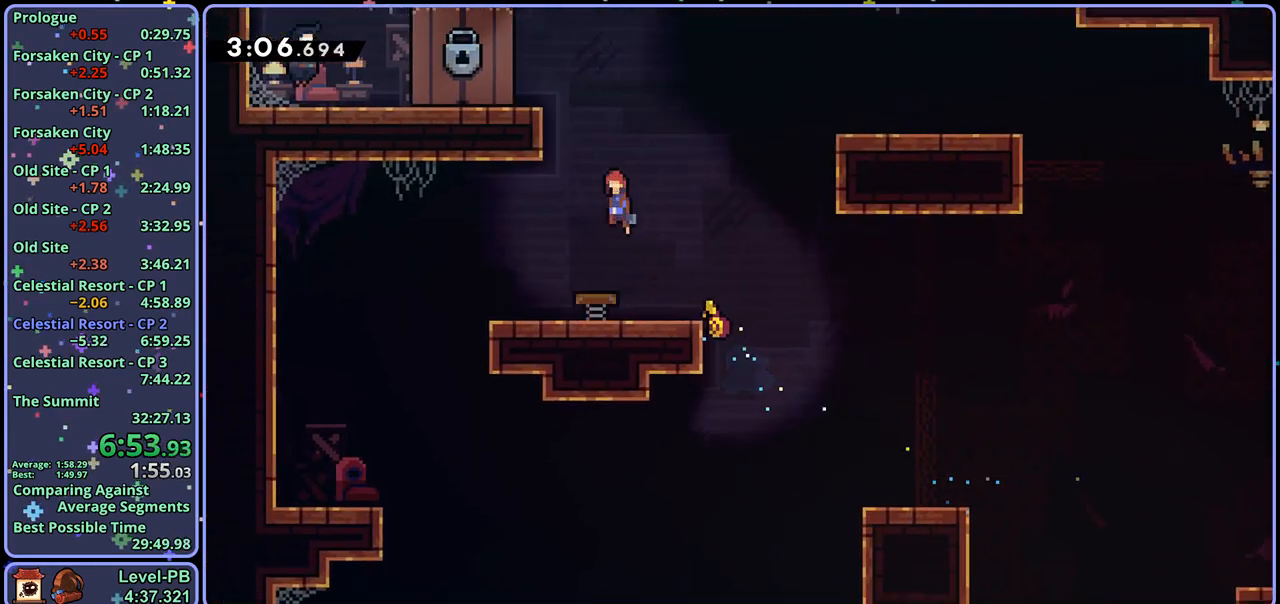
{"buttons": [], "left_stick": "center", "right_stick": "center", "events": [[17, "left_stick", "left"], [233, "left_stick", "right"], [433, "left_stick", "center"]]}
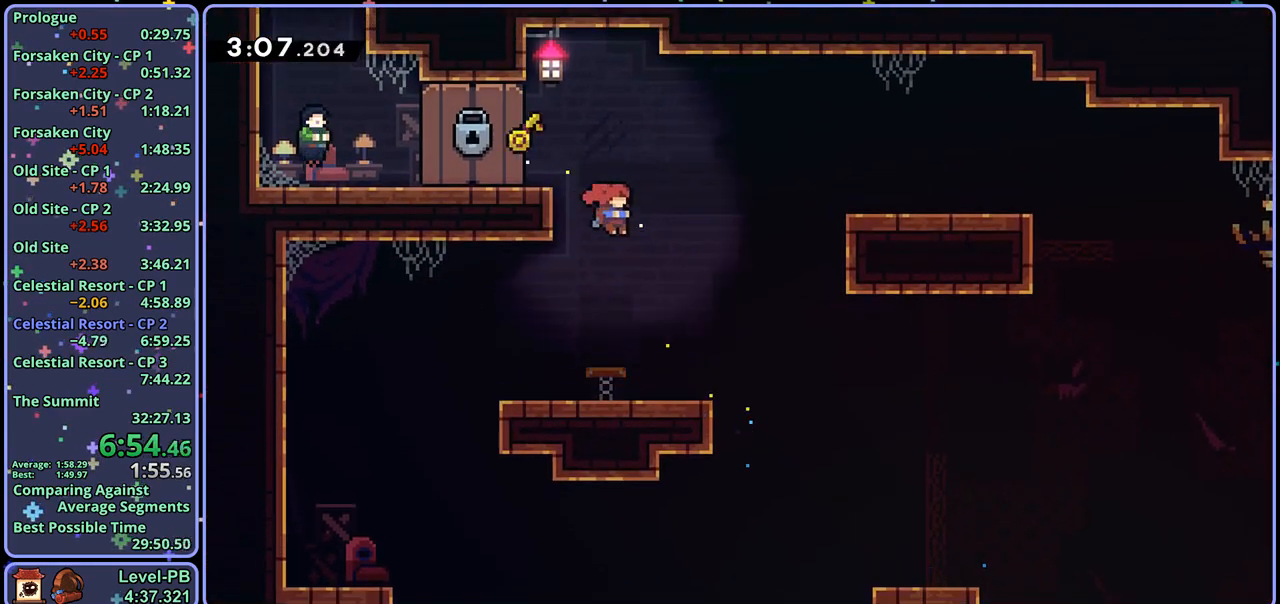
{"buttons": ["L1"], "left_stick": "left", "right_stick": "center", "events": [[233, "left_stick", "left"], [500, "L1", "down"]]}
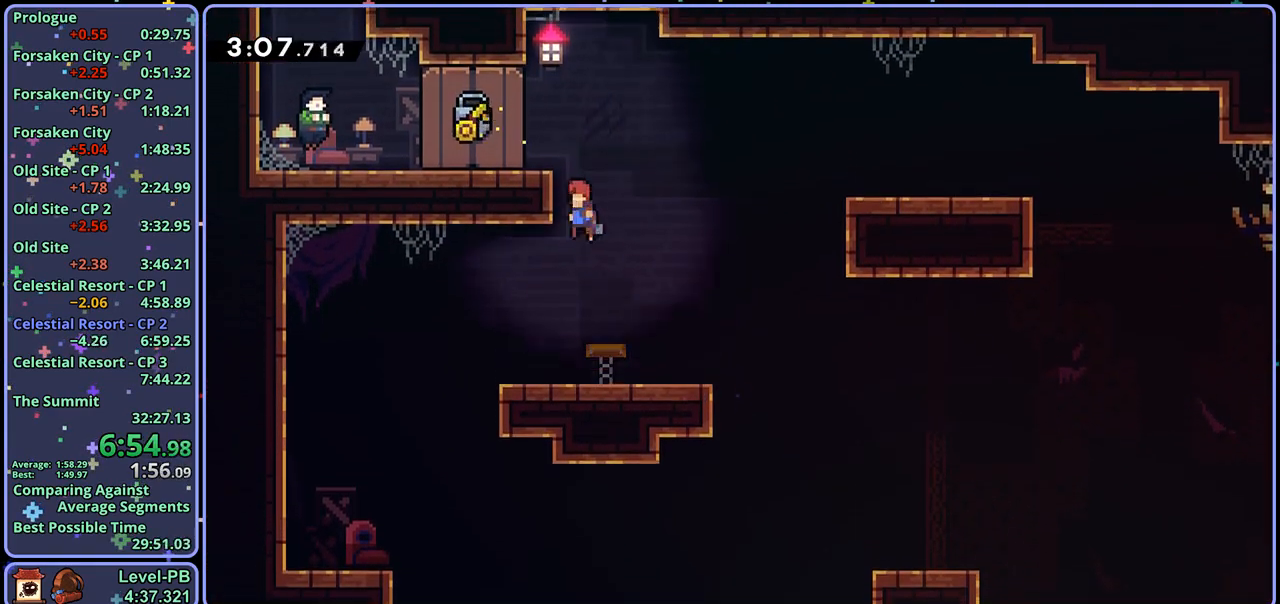
{"buttons": [], "left_stick": "center", "right_stick": "center", "events": [[67, "CROSS", "down"], [200, "CROSS", "up"], [250, "L1", "up"], [283, "left_stick", "center"]]}
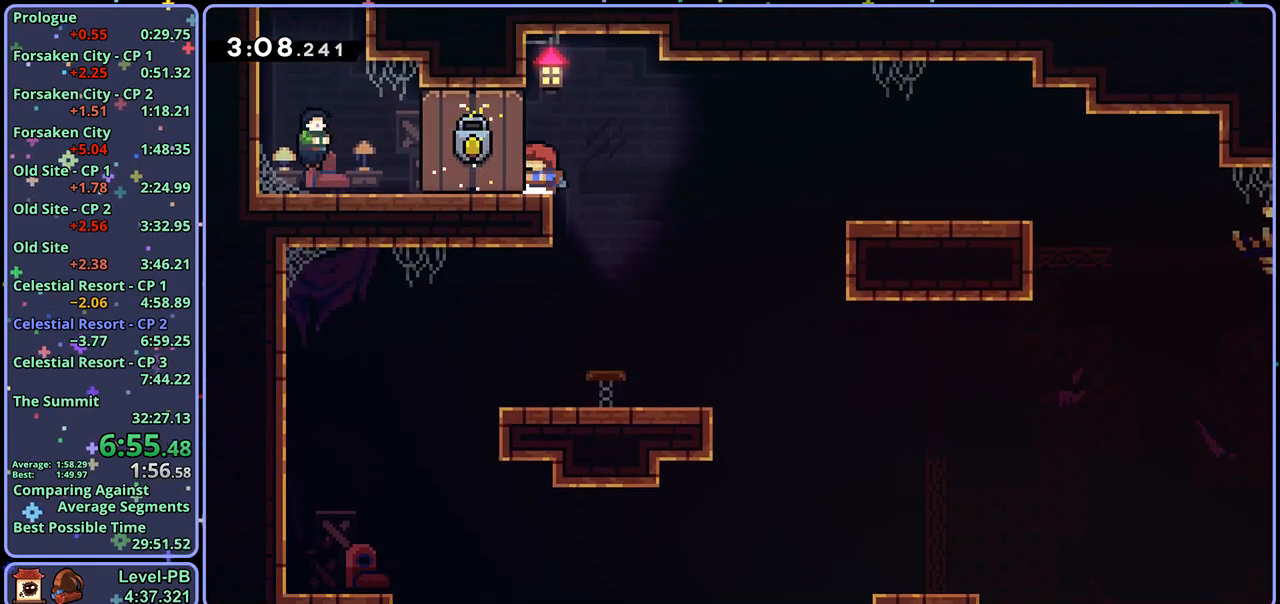
{"buttons": [], "left_stick": "center", "right_stick": "center", "events": []}
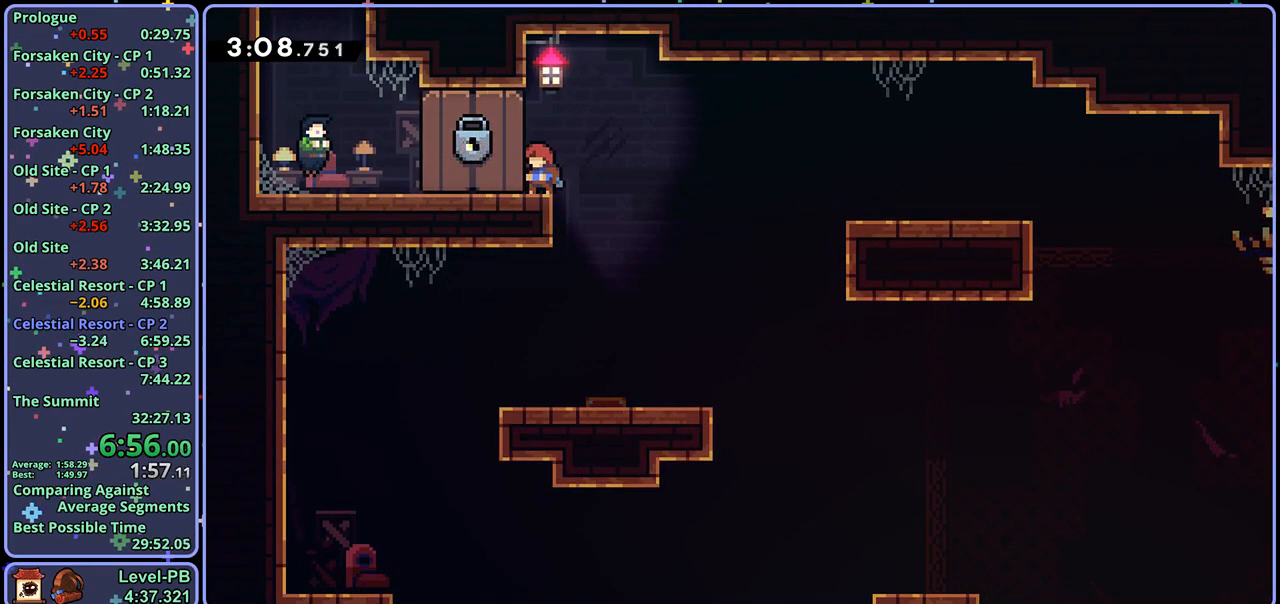
{"buttons": ["R2"], "left_stick": "center", "right_stick": "center", "events": [[50, "left_stick", "left"], [83, "R1", "down"], [283, "CROSS", "down"], [367, "R1", "up"], [433, "left_stick", "center"], [467, "CROSS", "up"], [467, "R2", "down"]]}
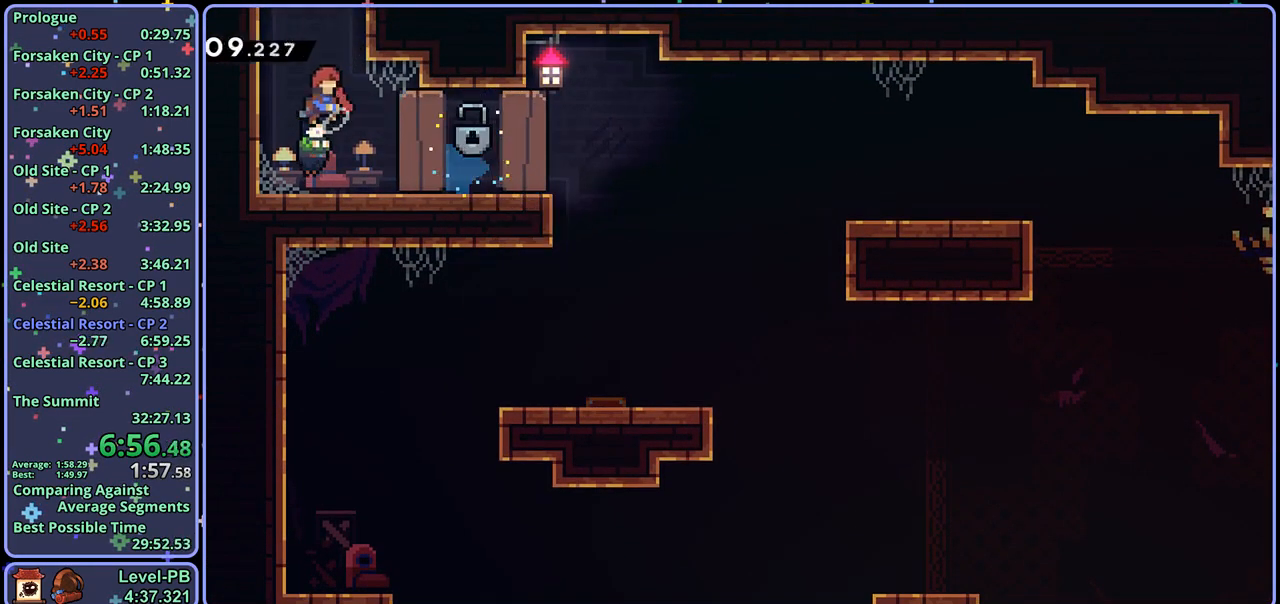
{"buttons": [], "left_stick": "up", "right_stick": "center", "events": [[33, "DPAD_DOWN", "down"], [67, "CROSS", "down"], [117, "R2", "up"], [133, "DPAD_DOWN", "up"], [167, "CROSS", "up"], [433, "left_stick", "up"]]}
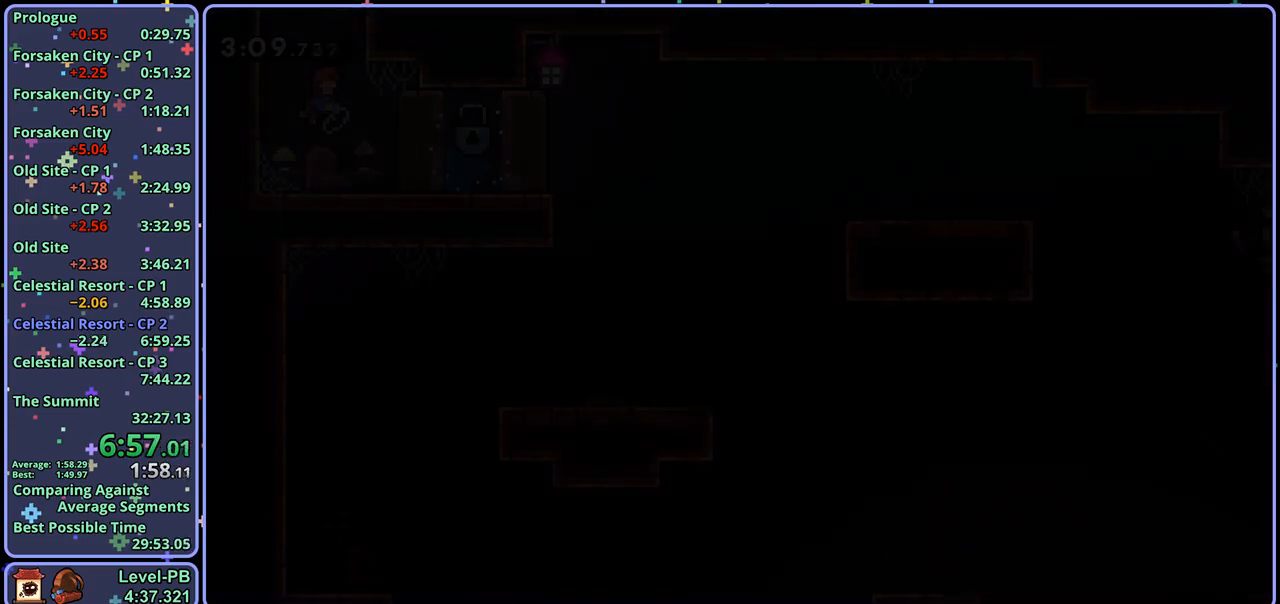
{"buttons": [], "left_stick": "right", "right_stick": "center", "events": [[183, "R1", "down"], [267, "R1", "up"], [417, "left_stick", "right"]]}
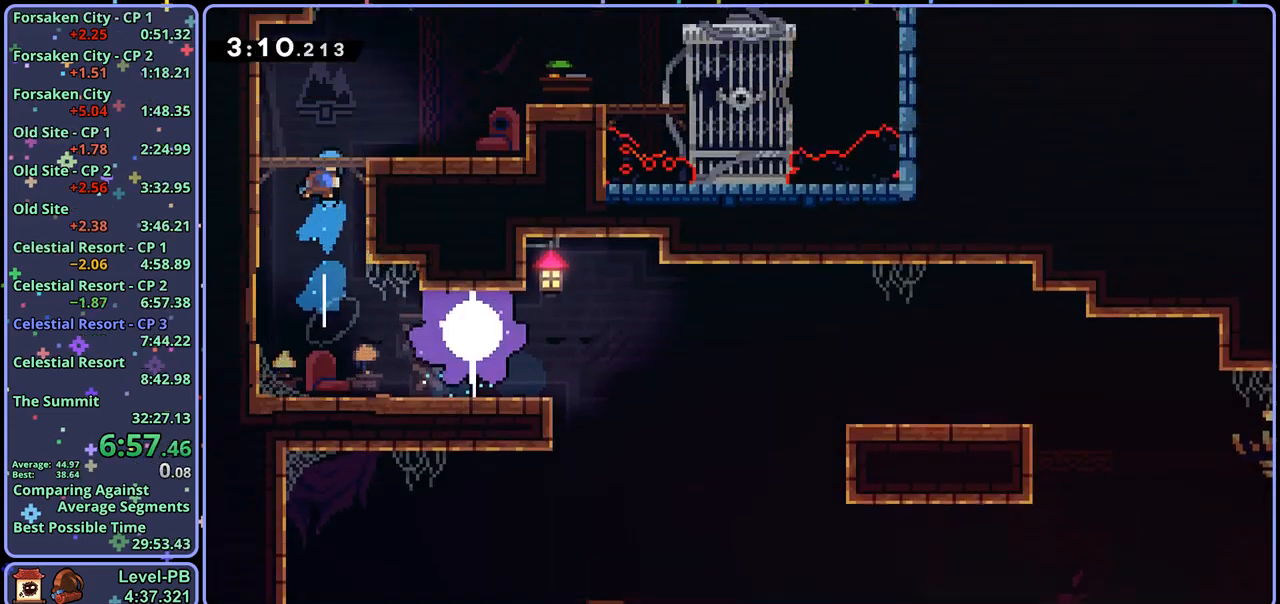
{"buttons": [], "left_stick": "right", "right_stick": "center", "events": []}
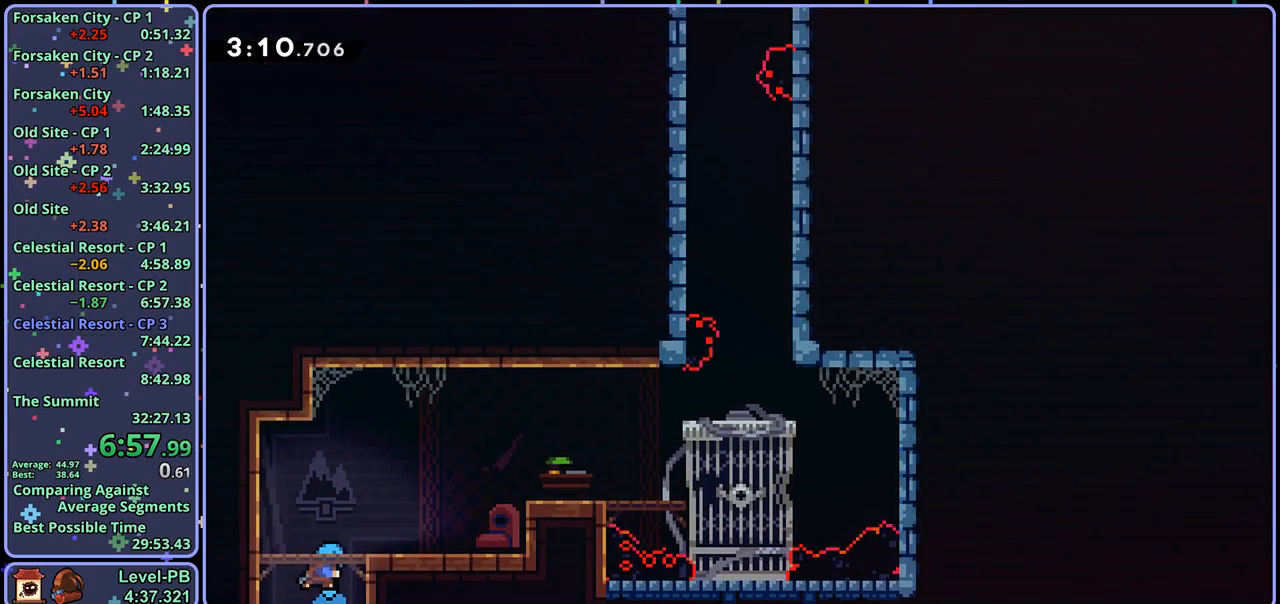
{"buttons": [], "left_stick": "right", "right_stick": "center", "events": [[317, "R1", "down"], [483, "R1", "up"]]}
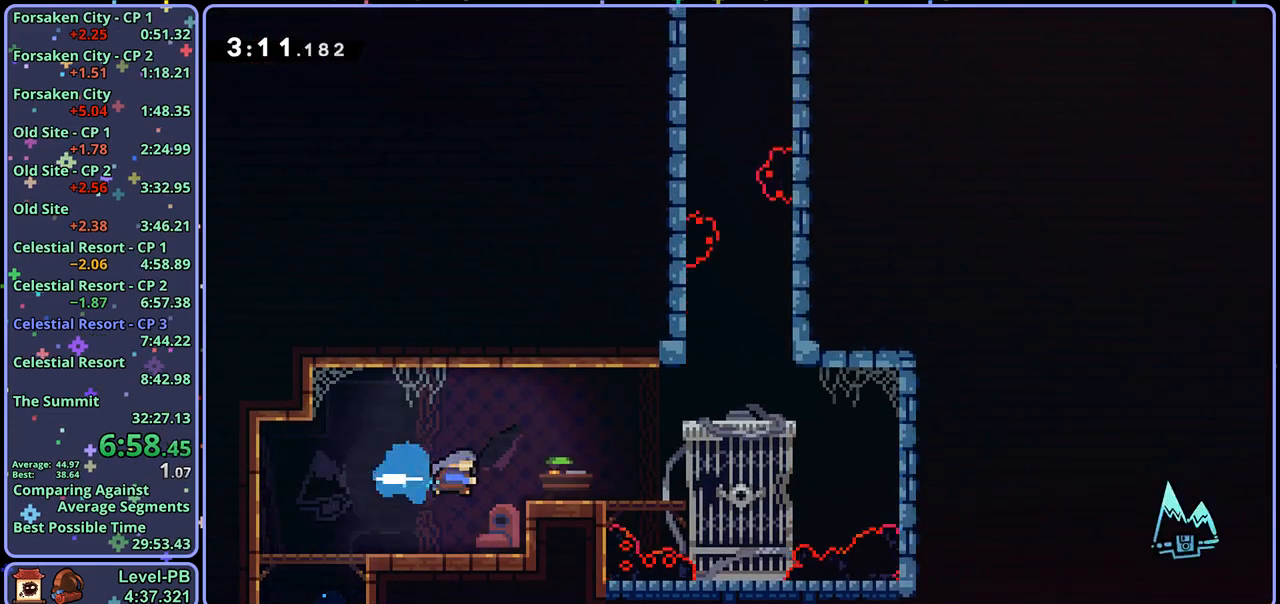
{"buttons": ["R1"], "left_stick": "up", "right_stick": "center", "events": [[133, "CROSS", "down"], [433, "R1", "down"], [450, "left_stick", "up"], [467, "CROSS", "up"]]}
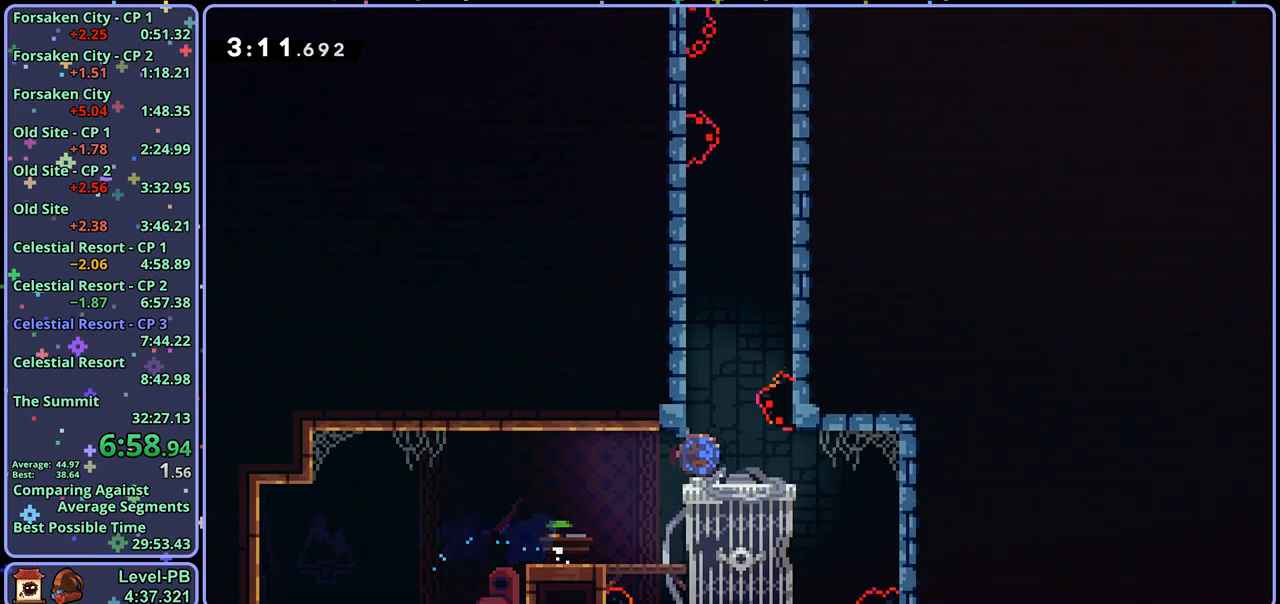
{"buttons": ["CROSS", "L1"], "left_stick": "up-right", "right_stick": "center", "events": [[167, "CROSS", "down"], [233, "left_stick", "up-right"], [367, "R1", "up"], [400, "CROSS", "up"], [417, "L1", "down"], [450, "CROSS", "down"]]}
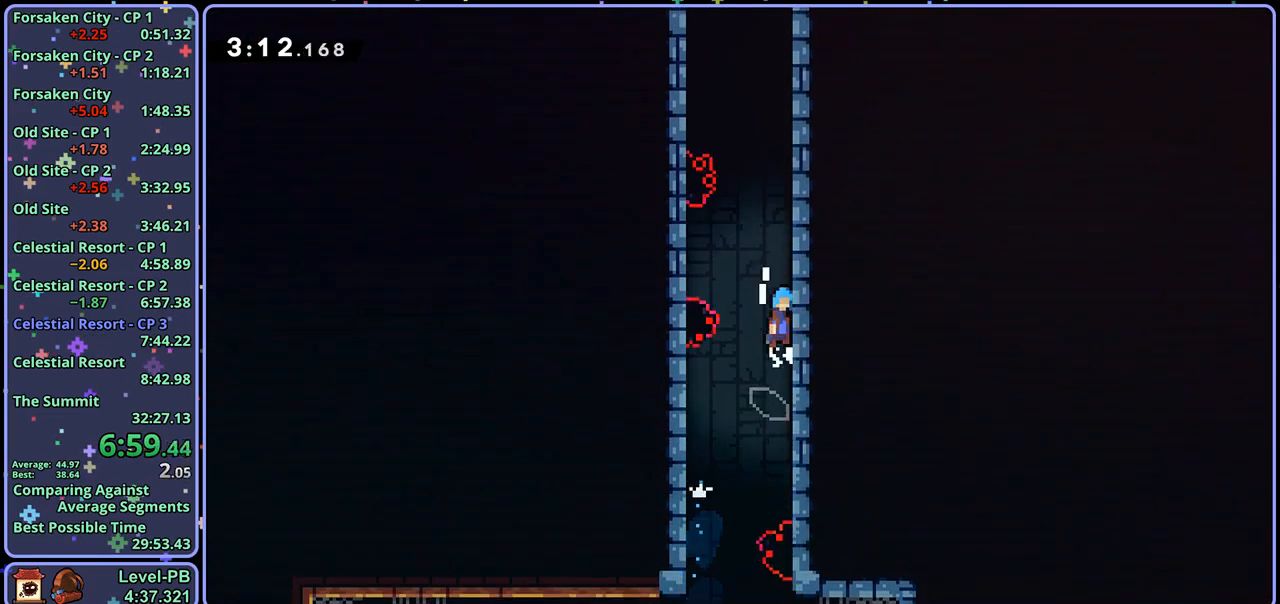
{"buttons": ["CROSS", "L1"], "left_stick": "up-left", "right_stick": "center", "events": [[67, "CROSS", "up"], [117, "CROSS", "down"], [250, "CROSS", "up"], [300, "left_stick", "up-left"], [317, "CROSS", "down"]]}
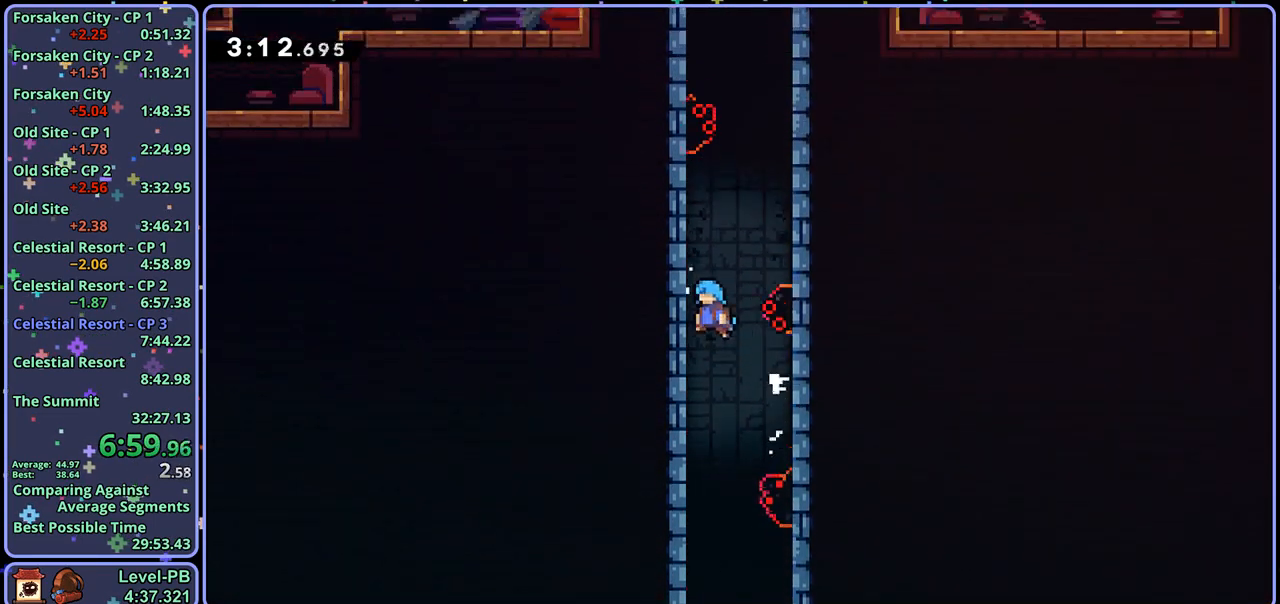
{"buttons": ["CROSS", "L1"], "left_stick": "up-right", "right_stick": "center", "events": [[17, "CROSS", "up"], [67, "CROSS", "down"], [217, "CROSS", "up"], [250, "CROSS", "down"], [367, "CROSS", "up"], [417, "CROSS", "down"], [433, "left_stick", "up-right"]]}
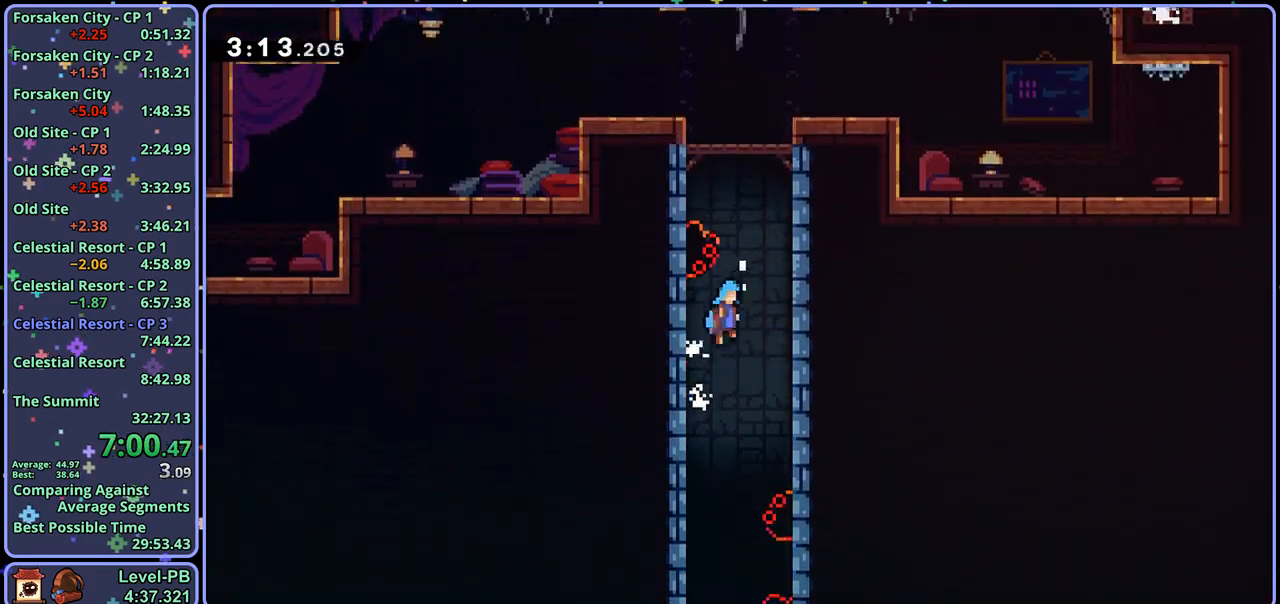
{"buttons": [], "left_stick": "left", "right_stick": "center", "events": [[83, "CROSS", "up"], [133, "CROSS", "down"], [133, "left_stick", "up-left"], [217, "left_stick", "left"], [317, "CROSS", "up"], [367, "CROSS", "down"], [400, "L1", "up"], [500, "CROSS", "up"]]}
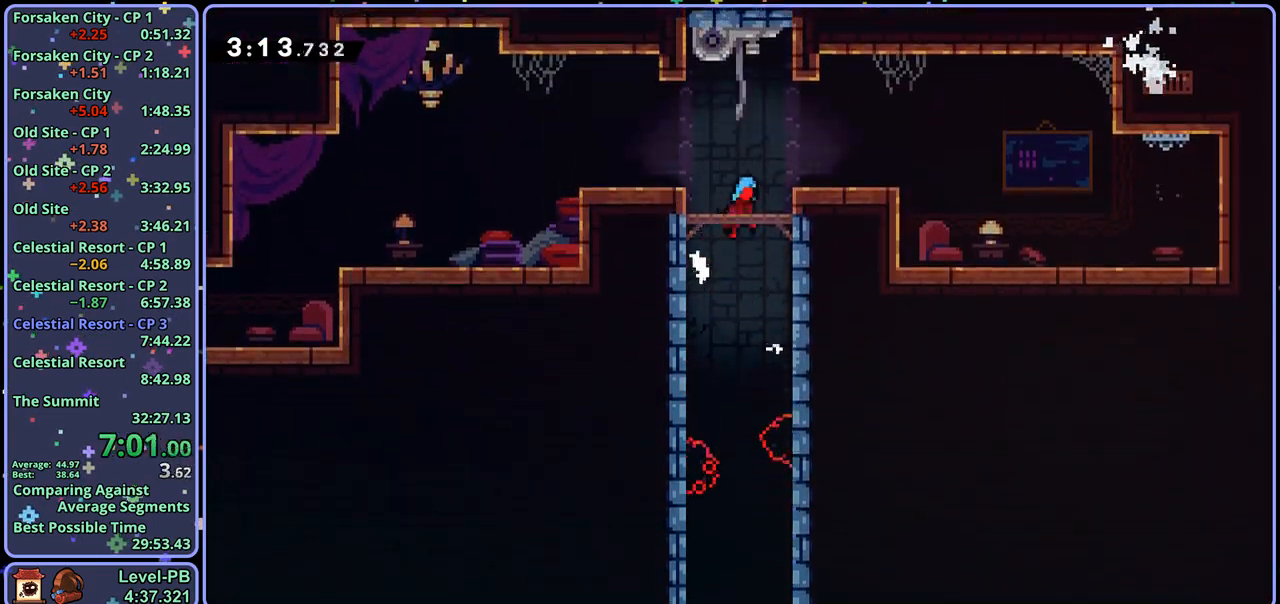
{"buttons": ["R1"], "left_stick": "down-left", "right_stick": "center", "events": [[200, "left_stick", "down-left"], [267, "CROSS", "down"], [433, "CROSS", "up"], [433, "R1", "down"]]}
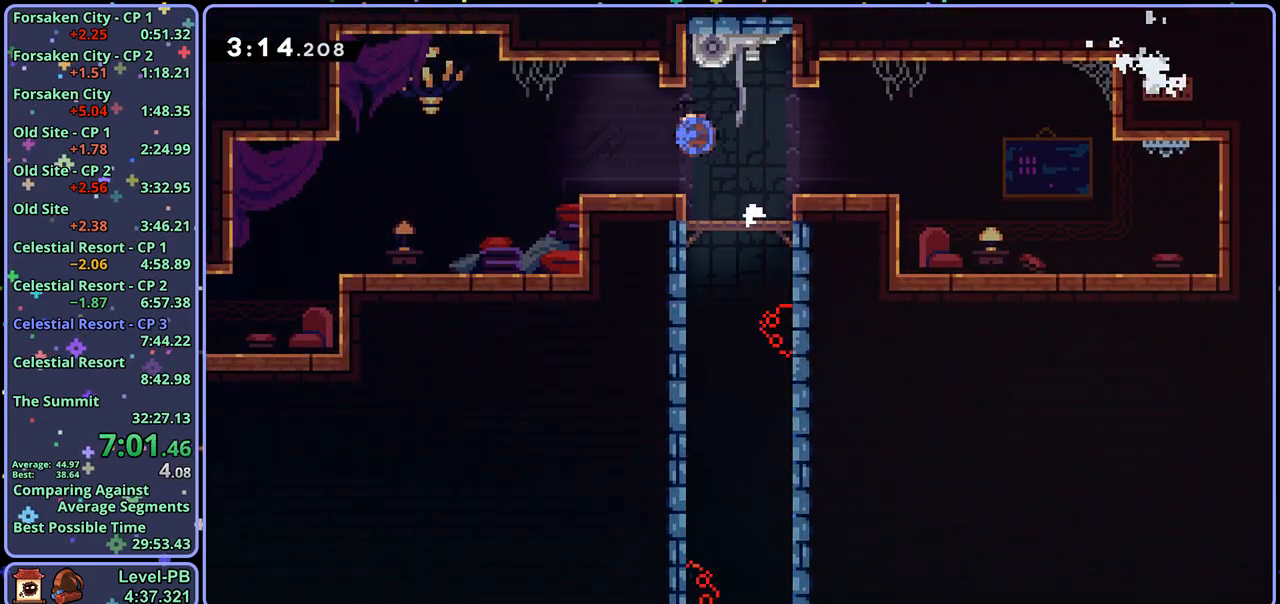
{"buttons": [], "left_stick": "down-left", "right_stick": "center", "events": [[117, "CROSS", "down"], [167, "R1", "up"], [233, "R1", "down"], [250, "CROSS", "up"], [417, "R1", "up"]]}
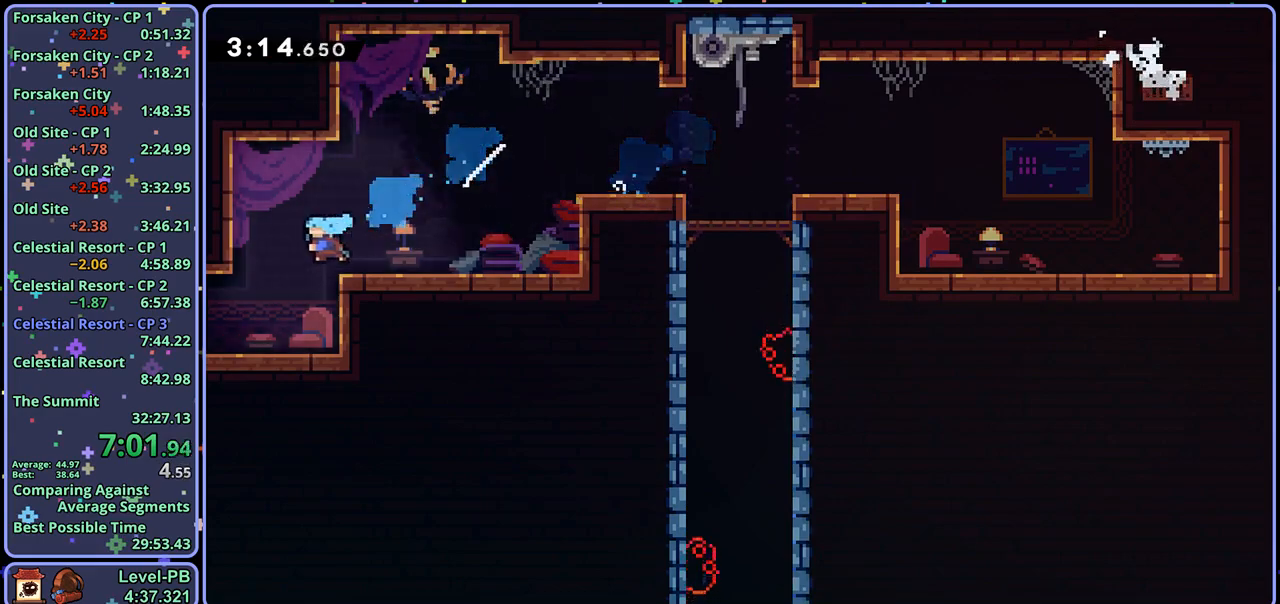
{"buttons": [], "left_stick": "up-left", "right_stick": "center", "events": [[317, "left_stick", "center"], [483, "left_stick", "up-left"]]}
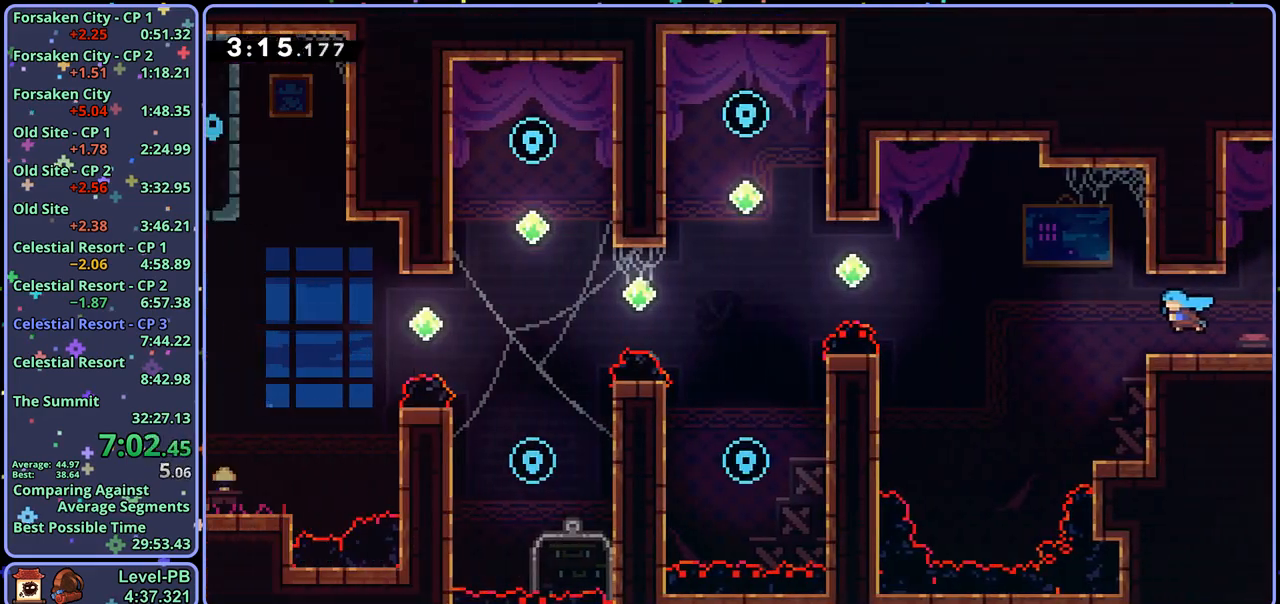
{"buttons": [], "left_stick": "up-left", "right_stick": "center", "events": [[283, "CROSS", "down"], [400, "CROSS", "up"]]}
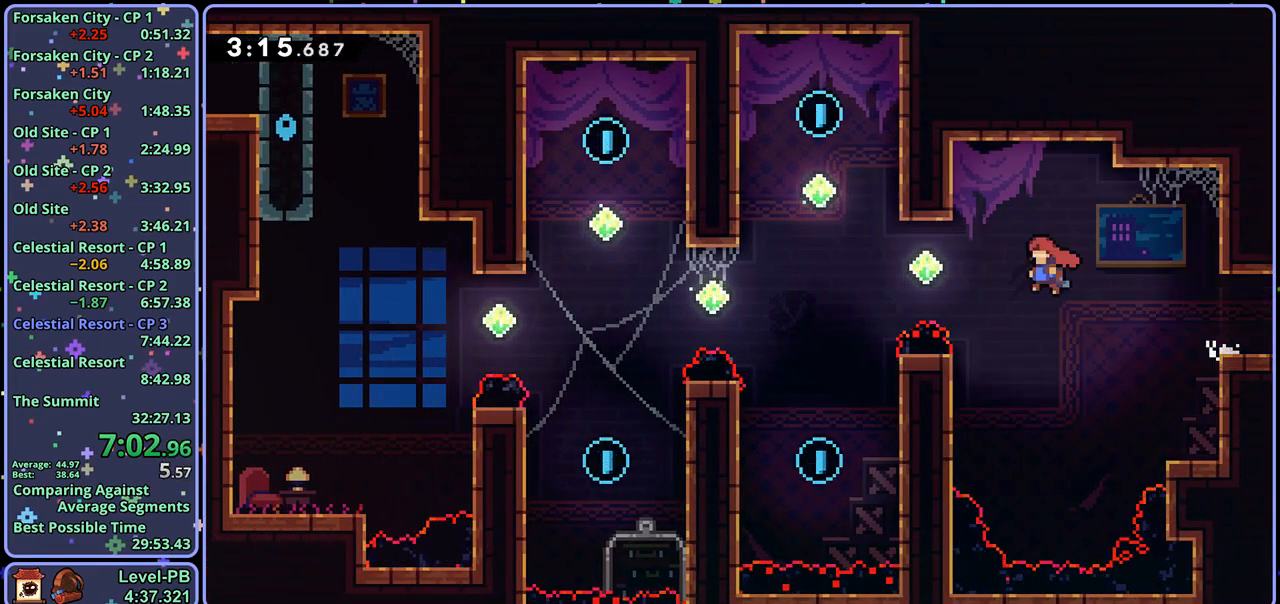
{"buttons": [], "left_stick": "up-left", "right_stick": "center", "events": [[83, "R1", "down"], [167, "R1", "up"]]}
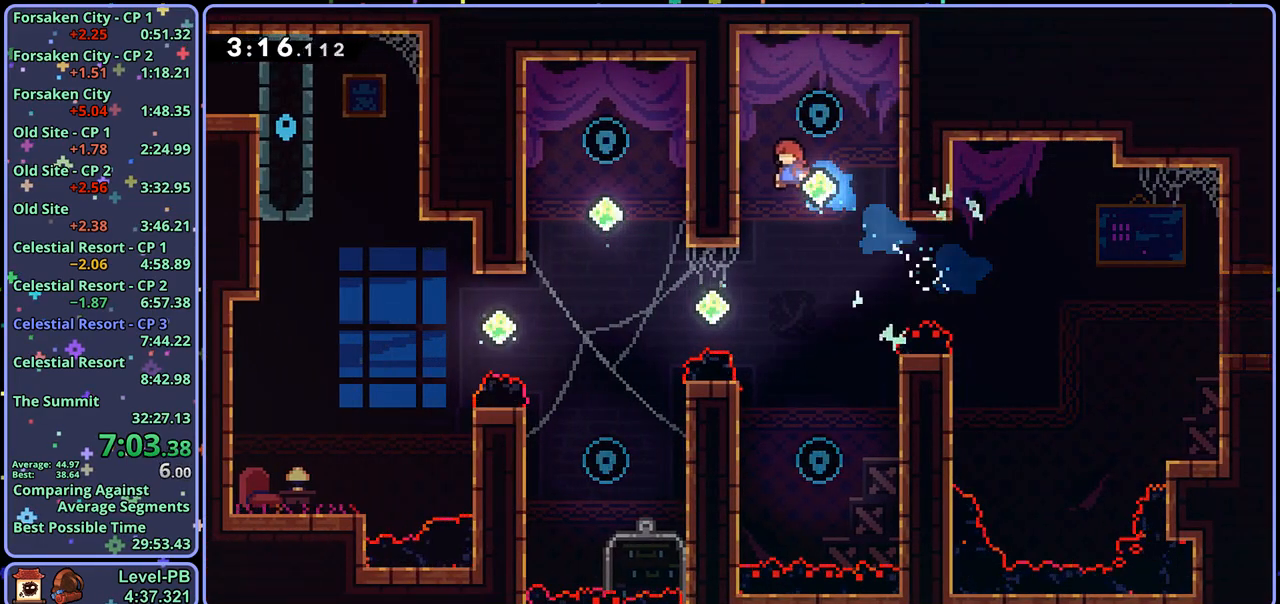
{"buttons": [], "left_stick": "center", "right_stick": "center", "events": [[50, "R1", "down"], [133, "R1", "up"], [250, "left_stick", "up-right"], [267, "CROSS", "down"], [350, "CROSS", "up"], [400, "left_stick", "center"]]}
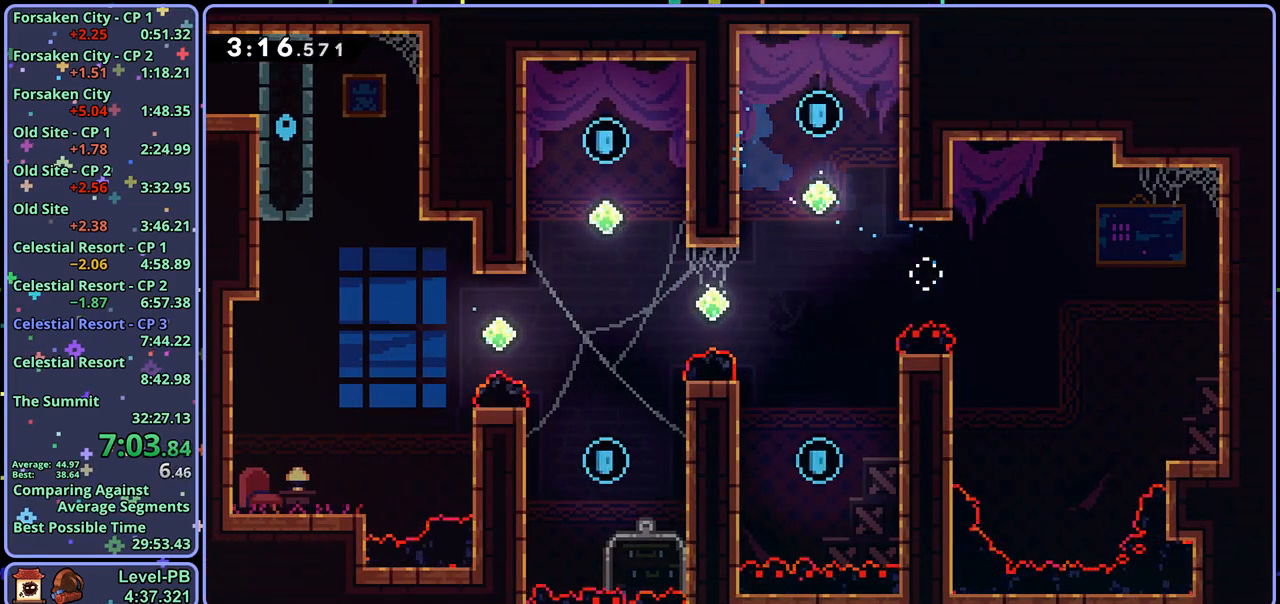
{"buttons": [], "left_stick": "right", "right_stick": "center", "events": [[433, "left_stick", "right"]]}
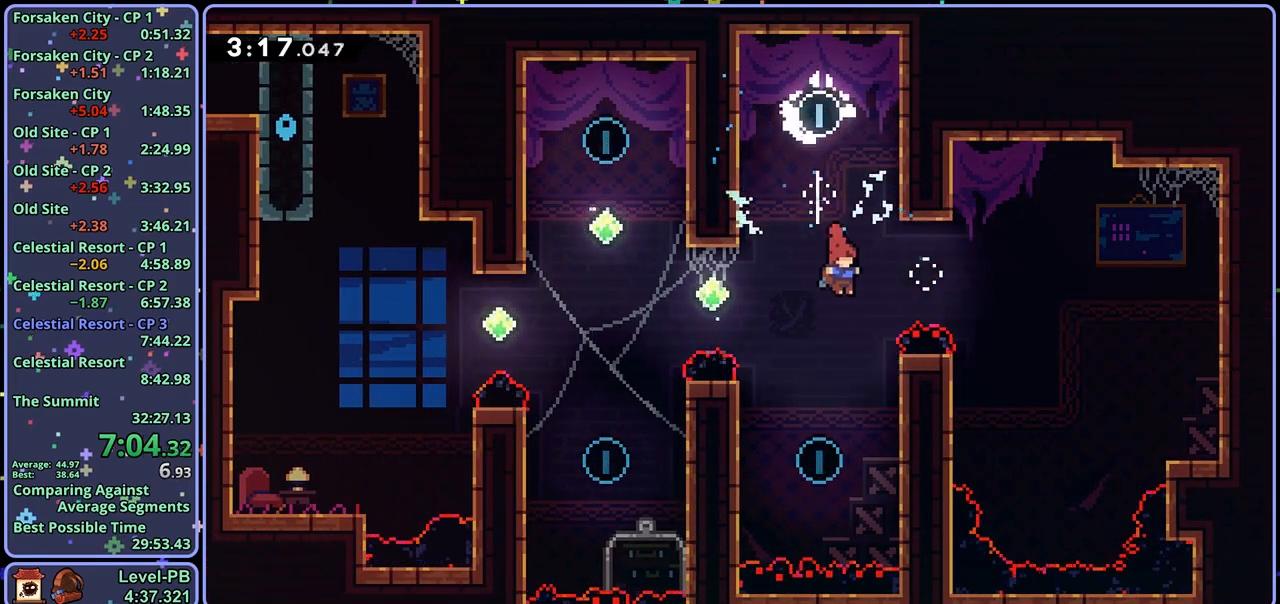
{"buttons": ["CROSS"], "left_stick": "up-left", "right_stick": "center", "events": [[117, "left_stick", "center"], [300, "left_stick", "up-left"], [367, "CROSS", "down"]]}
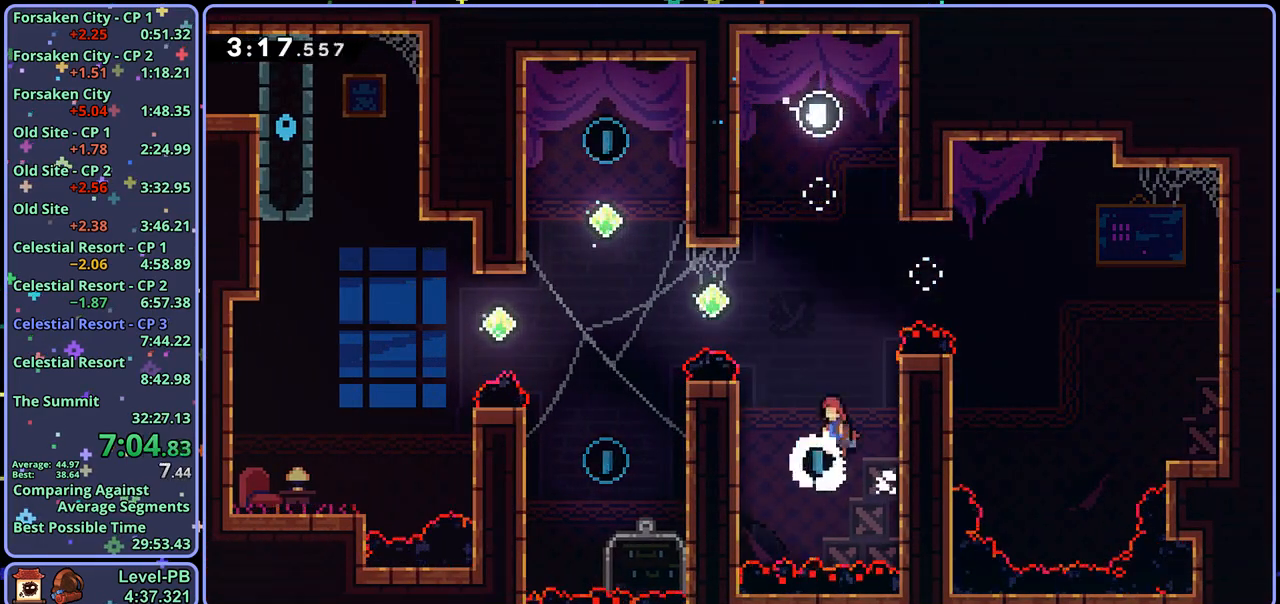
{"buttons": ["R1"], "left_stick": "up-left", "right_stick": "center", "events": [[150, "R1", "down"], [167, "CROSS", "up"], [283, "R1", "up"], [450, "R1", "down"]]}
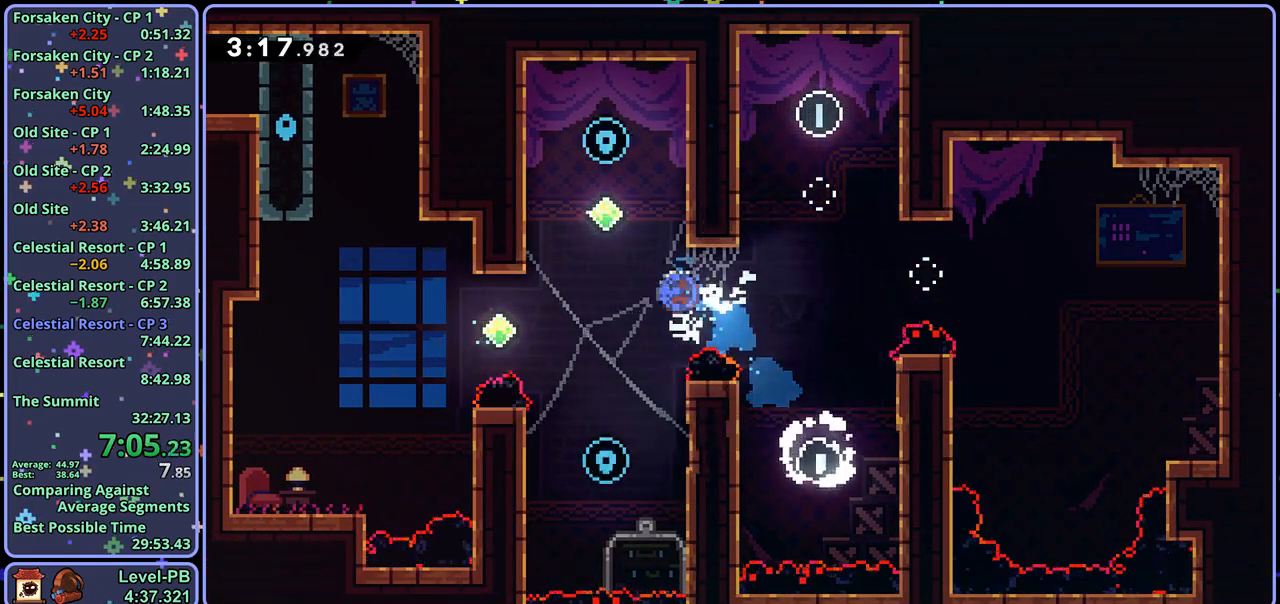
{"buttons": [], "left_stick": "down-right", "right_stick": "center", "events": [[67, "R1", "up"], [367, "CROSS", "down"], [433, "CROSS", "up"], [483, "left_stick", "down-right"]]}
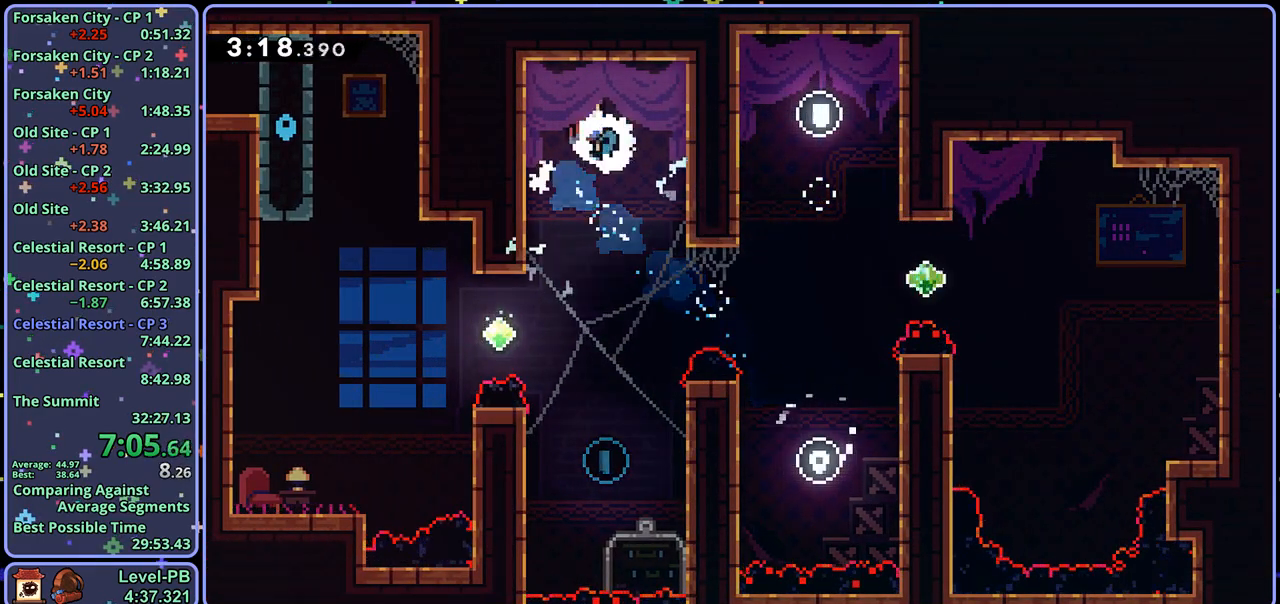
{"buttons": [], "left_stick": "down", "right_stick": "center", "events": [[17, "left_stick", "down"]]}
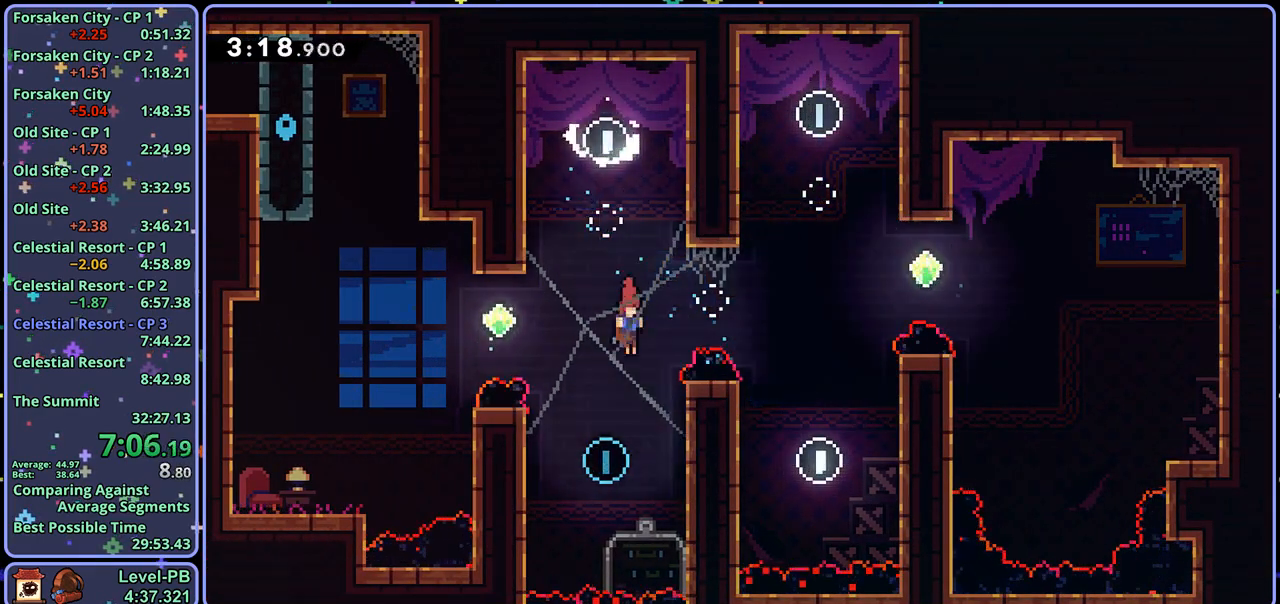
{"buttons": [], "left_stick": "up-left", "right_stick": "center", "events": [[50, "left_stick", "up-left"], [83, "R1", "down"], [217, "R1", "up"]]}
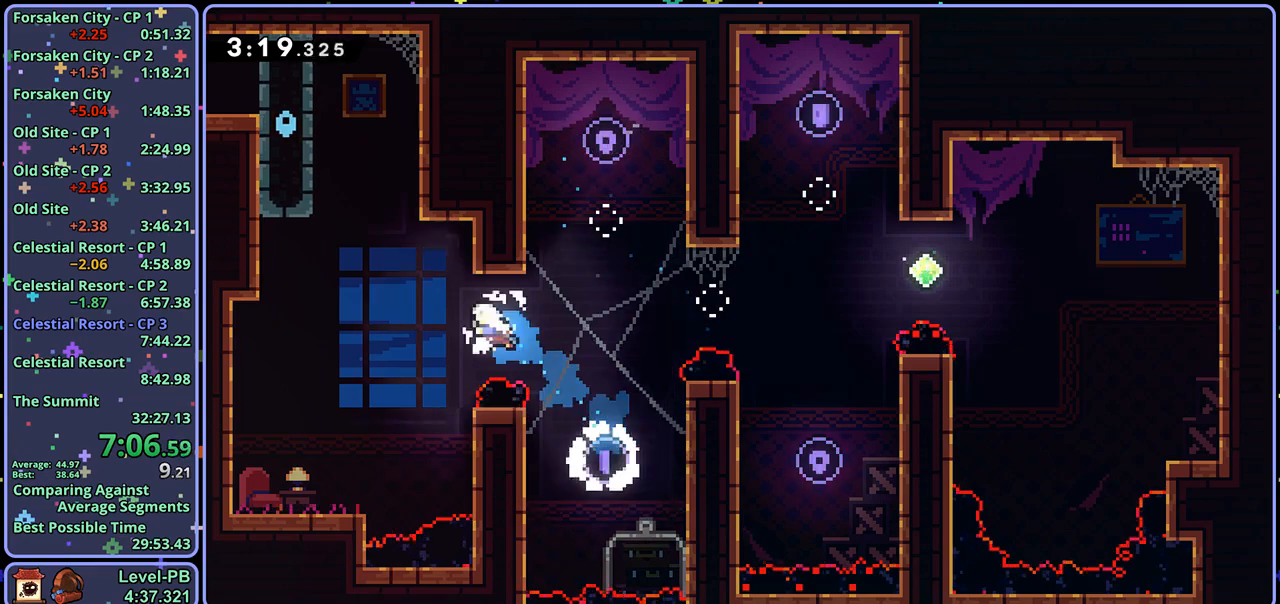
{"buttons": ["CROSS", "L1"], "left_stick": "up-left", "right_stick": "center", "events": [[17, "R1", "down"], [150, "R1", "up"], [350, "L1", "down"], [417, "CROSS", "down"]]}
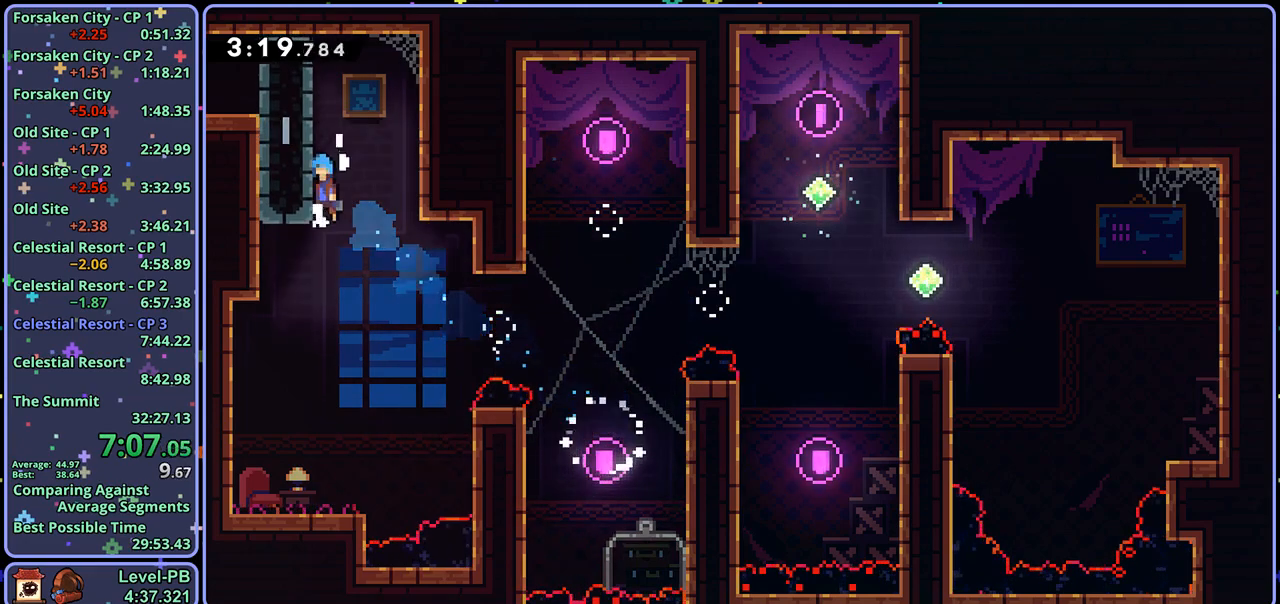
{"buttons": [], "left_stick": "down-left", "right_stick": "center", "events": [[33, "CROSS", "up"], [83, "CROSS", "down"], [200, "CROSS", "up"], [233, "CROSS", "down"], [417, "CROSS", "up"], [467, "L1", "up"], [500, "left_stick", "down-left"]]}
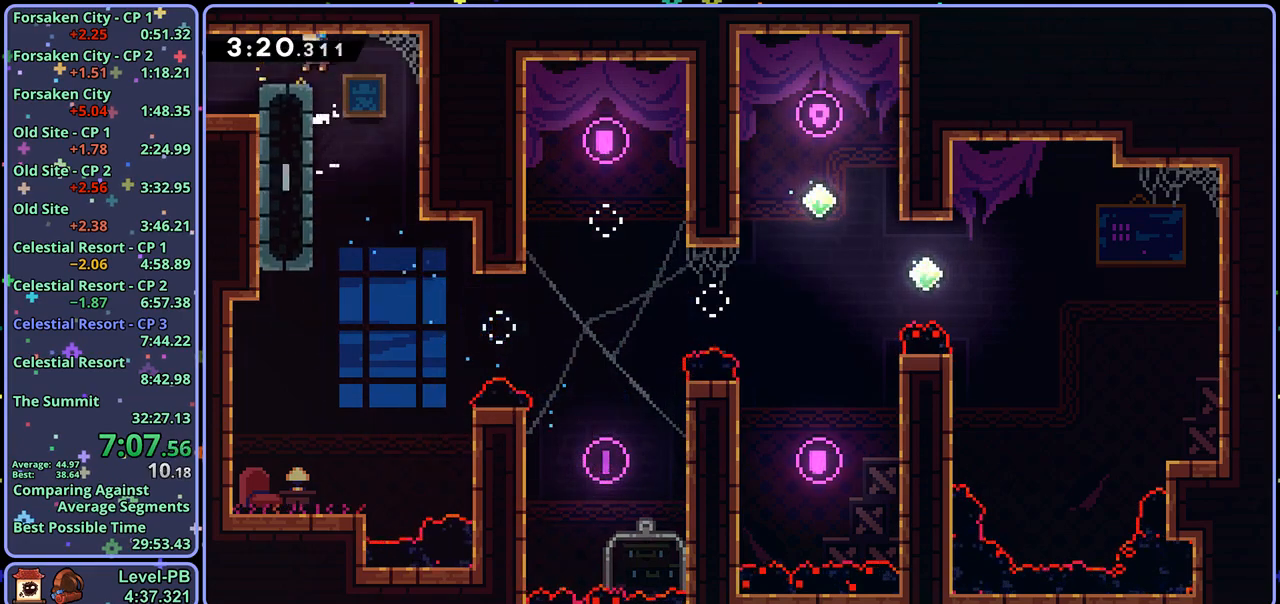
{"buttons": [], "left_stick": "center", "right_stick": "center", "events": [[83, "R1", "down"], [183, "CROSS", "down"], [250, "CROSS", "up"], [267, "R1", "up"], [417, "left_stick", "center"]]}
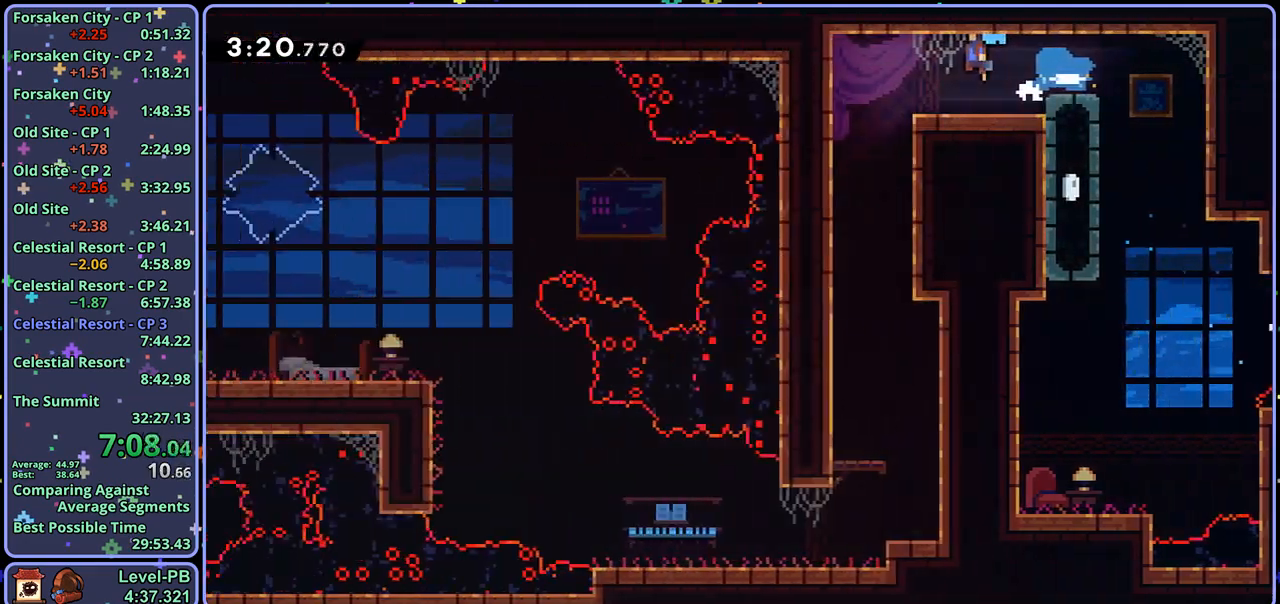
{"buttons": ["R1"], "left_stick": "down", "right_stick": "center", "events": [[117, "left_stick", "down"], [467, "R1", "down"]]}